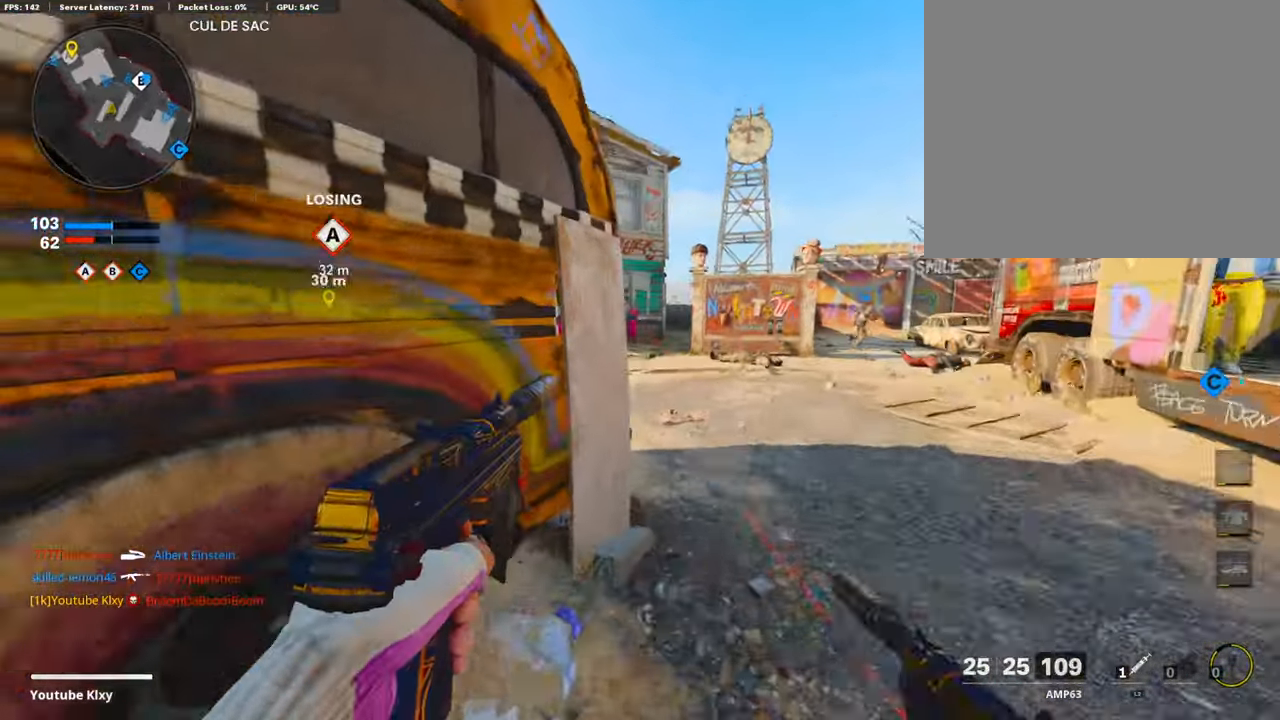
Gameplay with a controller (PlayStation layout); each line is a JSON object with the inputs held at the frame after it. "events" lists button and stick changes between this image and that frame as [ms after this image, input, new state], when the widget could be followed in between.
{"buttons": [], "left_stick": "up", "right_stick": "center", "events": [[151, "right_stick", "center"], [251, "right_stick", "left"], [486, "right_stick", "center"]]}
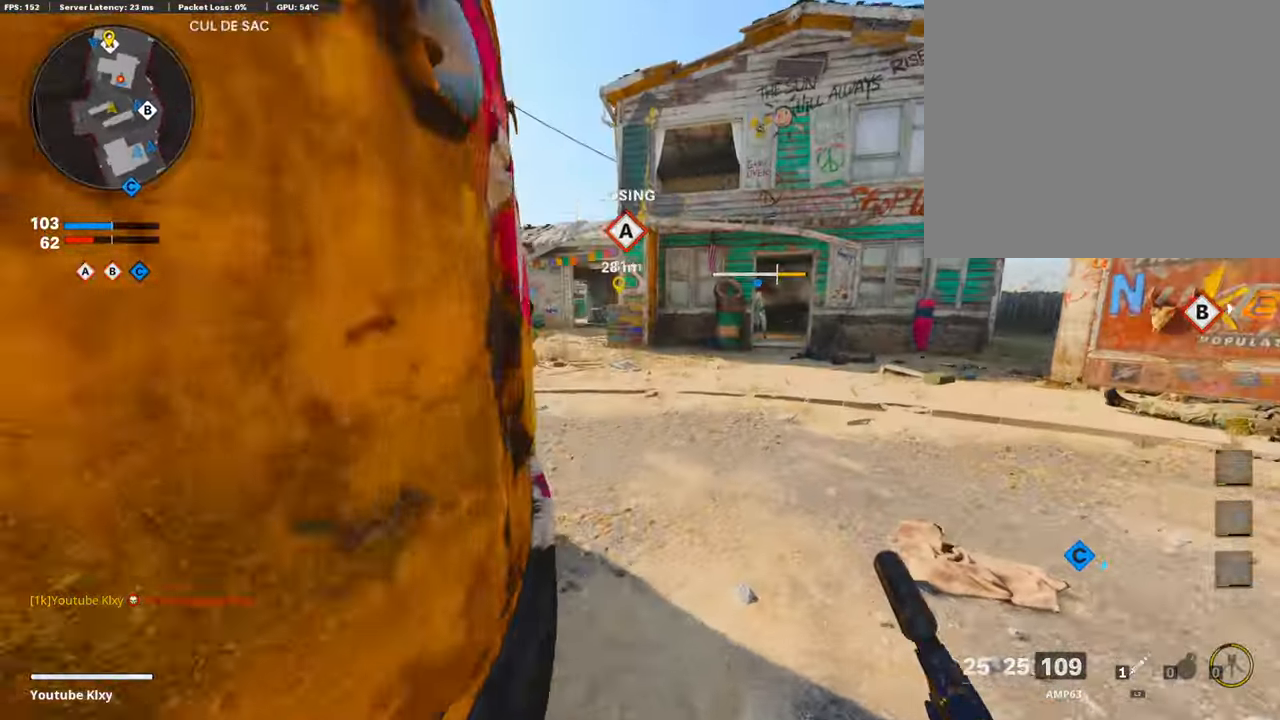
{"buttons": [], "left_stick": "up", "right_stick": "right", "events": [[334, "right_stick", "right"]]}
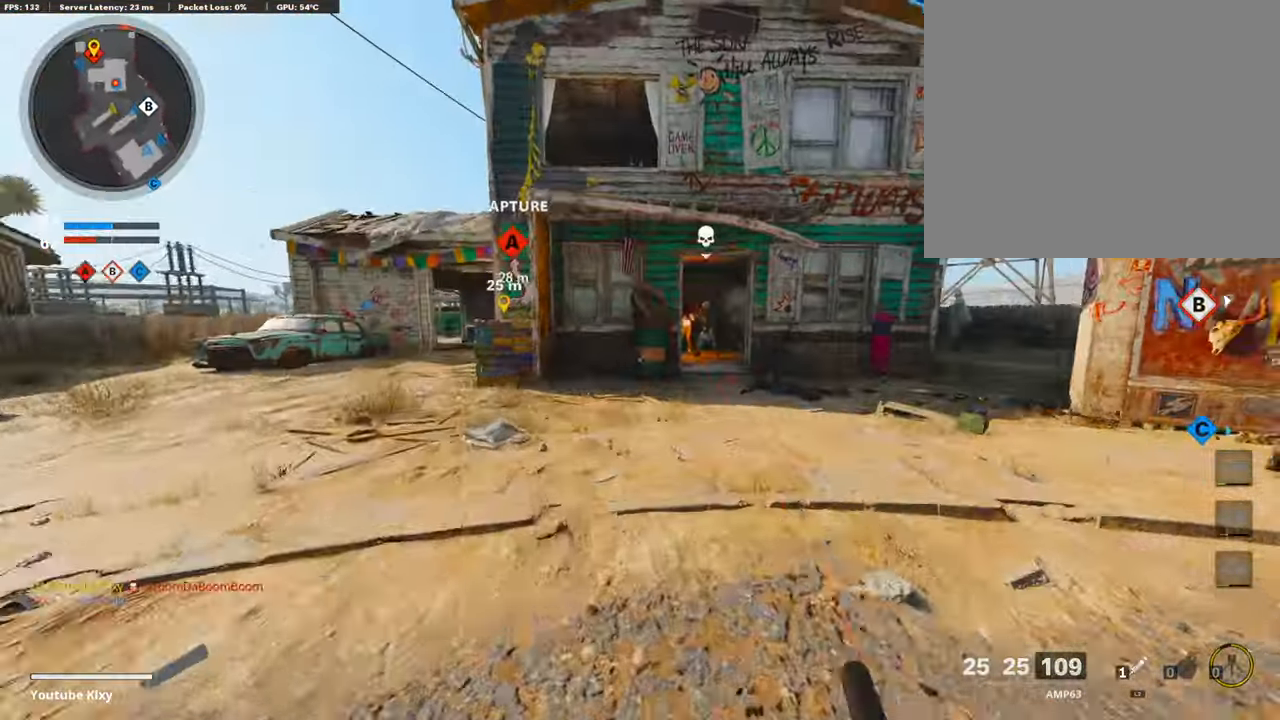
{"buttons": ["L1", "R1"], "left_stick": "up", "right_stick": "up", "events": [[118, "right_stick", "center"], [201, "right_stick", "up"], [302, "R3", "down"], [419, "R3", "up"], [486, "L1", "down"], [486, "R1", "down"]]}
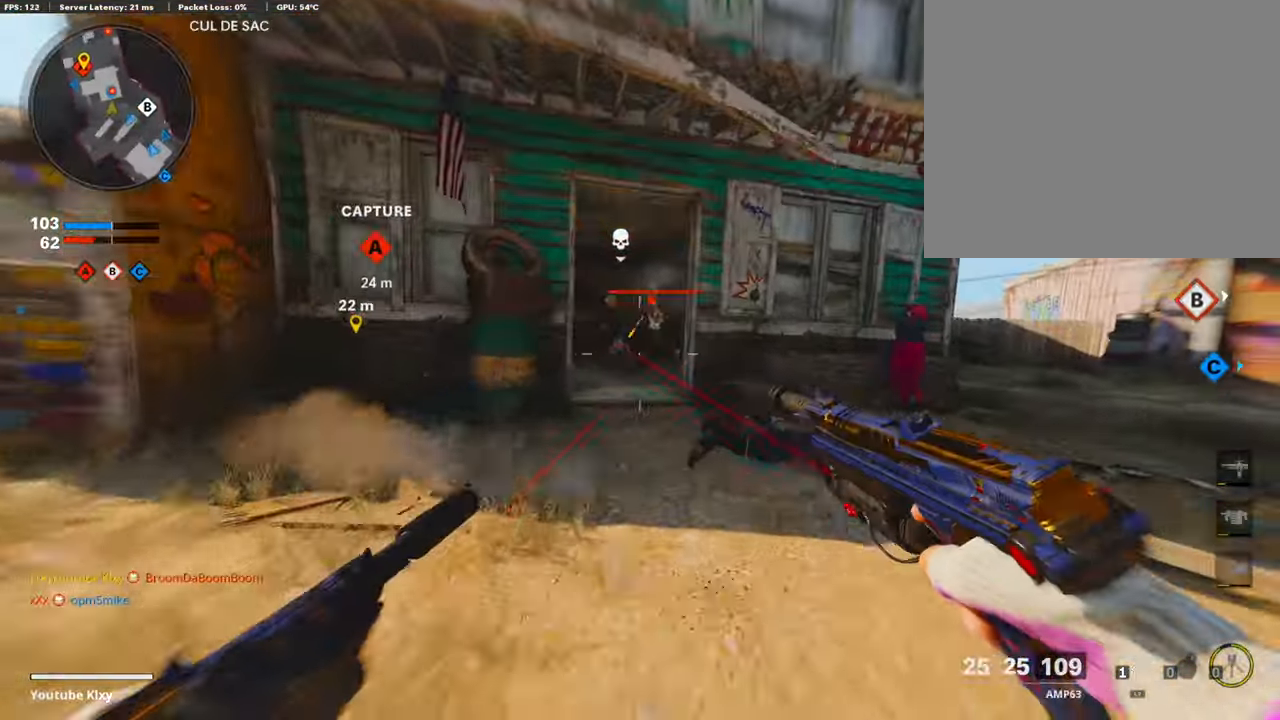
{"buttons": ["L1", "R1"], "left_stick": "down-left", "right_stick": "center", "events": [[84, "right_stick", "center"], [101, "left_stick", "up-left"], [302, "left_stick", "down-left"], [302, "right_stick", "right"], [368, "right_stick", "center"]]}
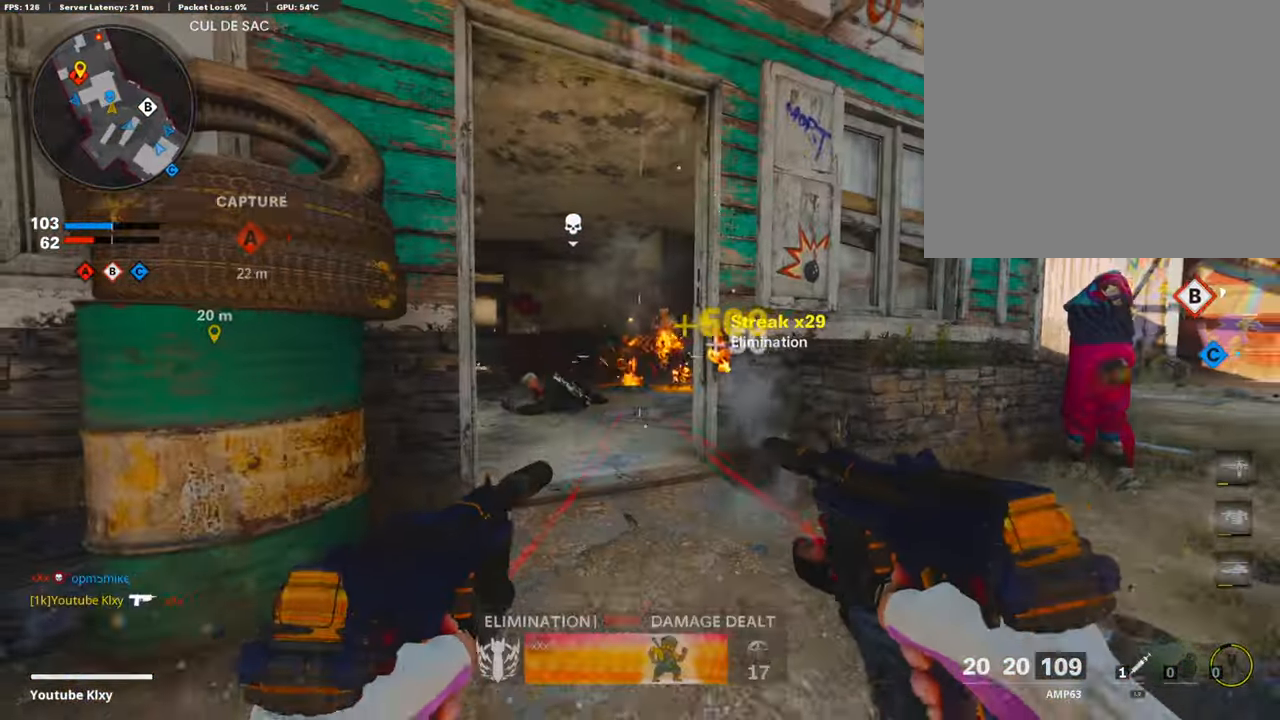
{"buttons": [], "left_stick": "down-left", "right_stick": "left", "events": [[17, "right_stick", "right"], [218, "right_stick", "center"], [301, "L1", "up"], [335, "SQUARE", "down"], [402, "R1", "up"], [419, "SQUARE", "up"], [419, "right_stick", "left"]]}
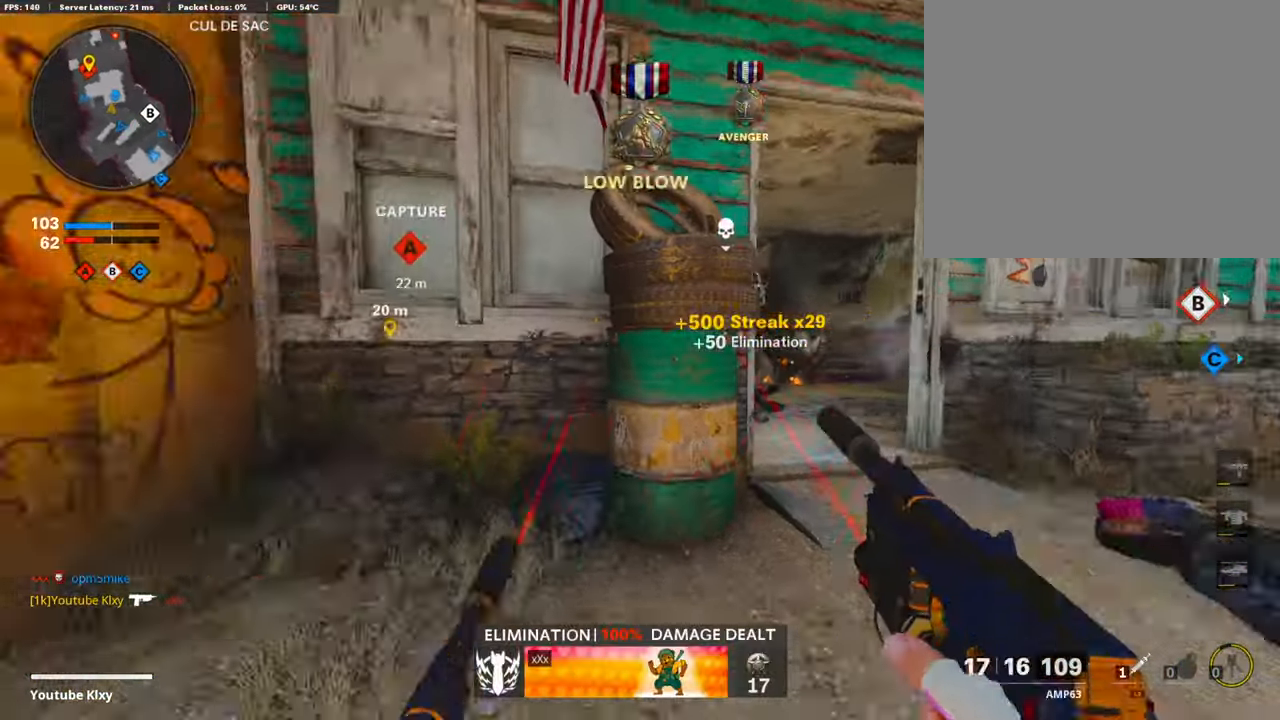
{"buttons": [], "left_stick": "up", "right_stick": "center", "events": [[34, "left_stick", "up-left"], [67, "L3", "down"], [184, "right_stick", "center"], [218, "L3", "up"], [251, "left_stick", "up"], [301, "right_stick", "right"], [485, "right_stick", "center"]]}
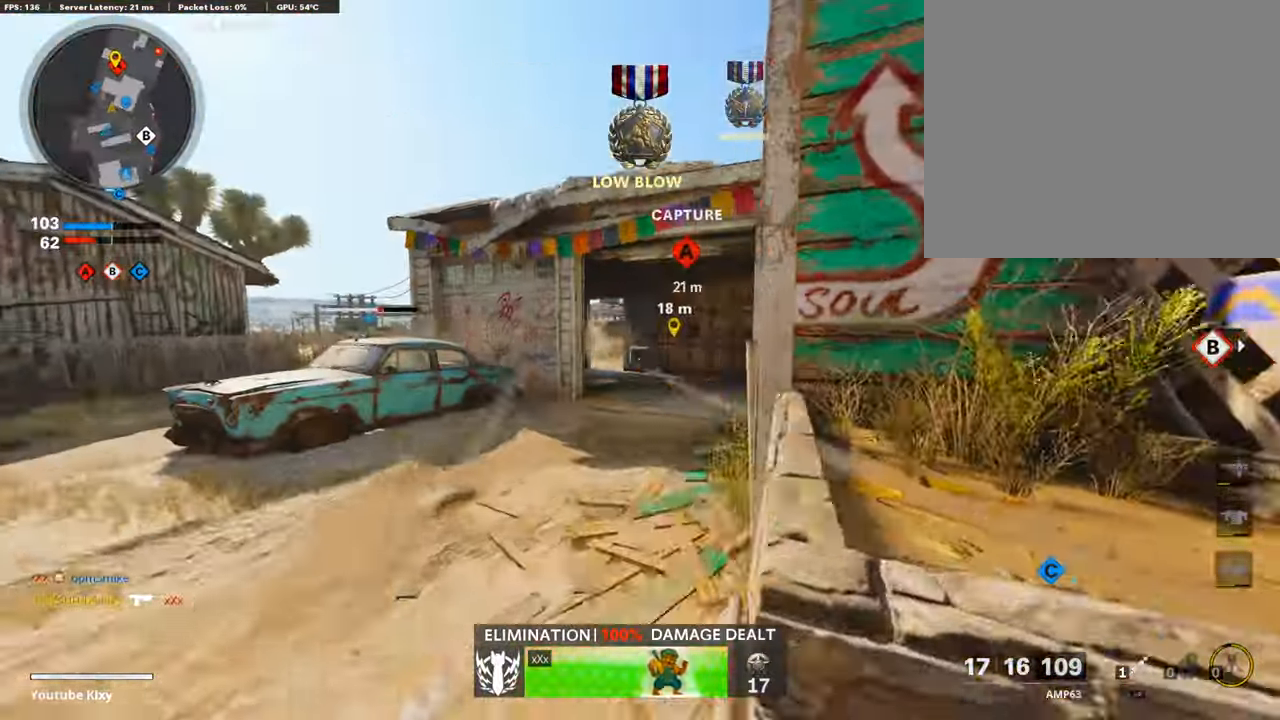
{"buttons": ["R3"], "left_stick": "up", "right_stick": "center", "events": [[485, "R3", "down"]]}
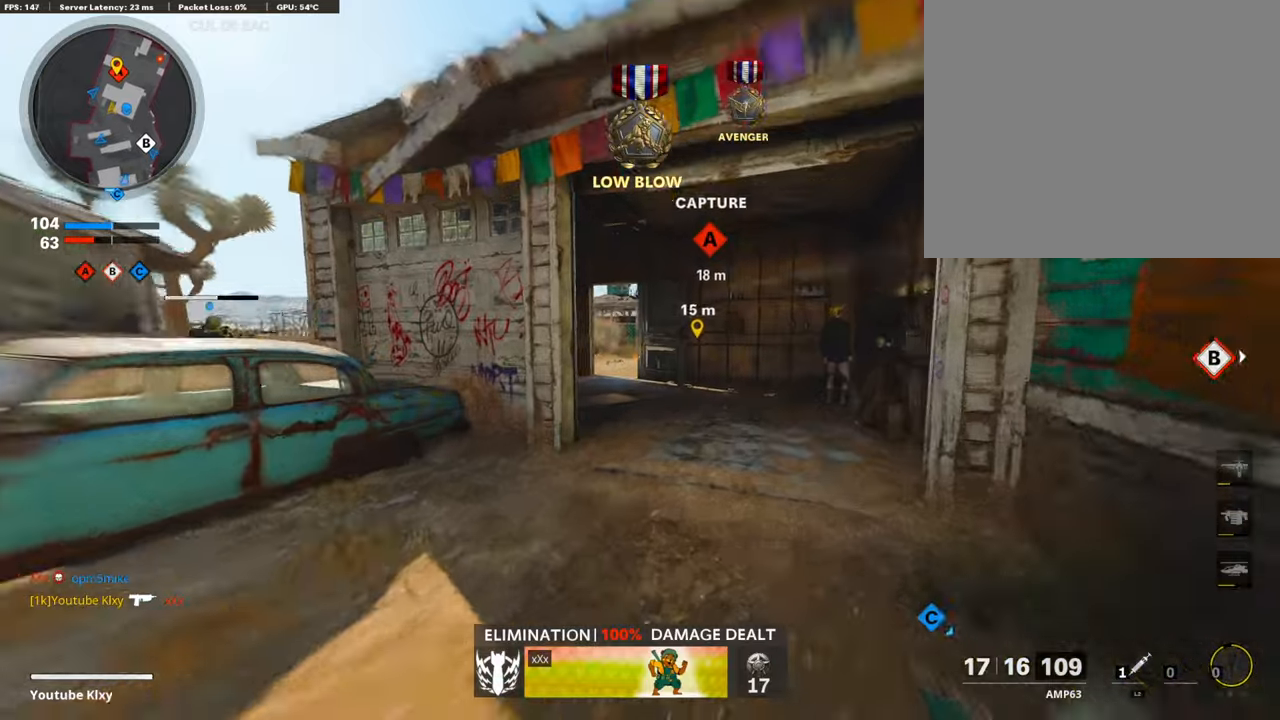
{"buttons": [], "left_stick": "up", "right_stick": "center", "events": [[151, "R3", "up"], [201, "right_stick", "left"], [301, "L3", "down"], [301, "R3", "down"], [301, "right_stick", "center"], [368, "L3", "up"], [368, "R3", "up"]]}
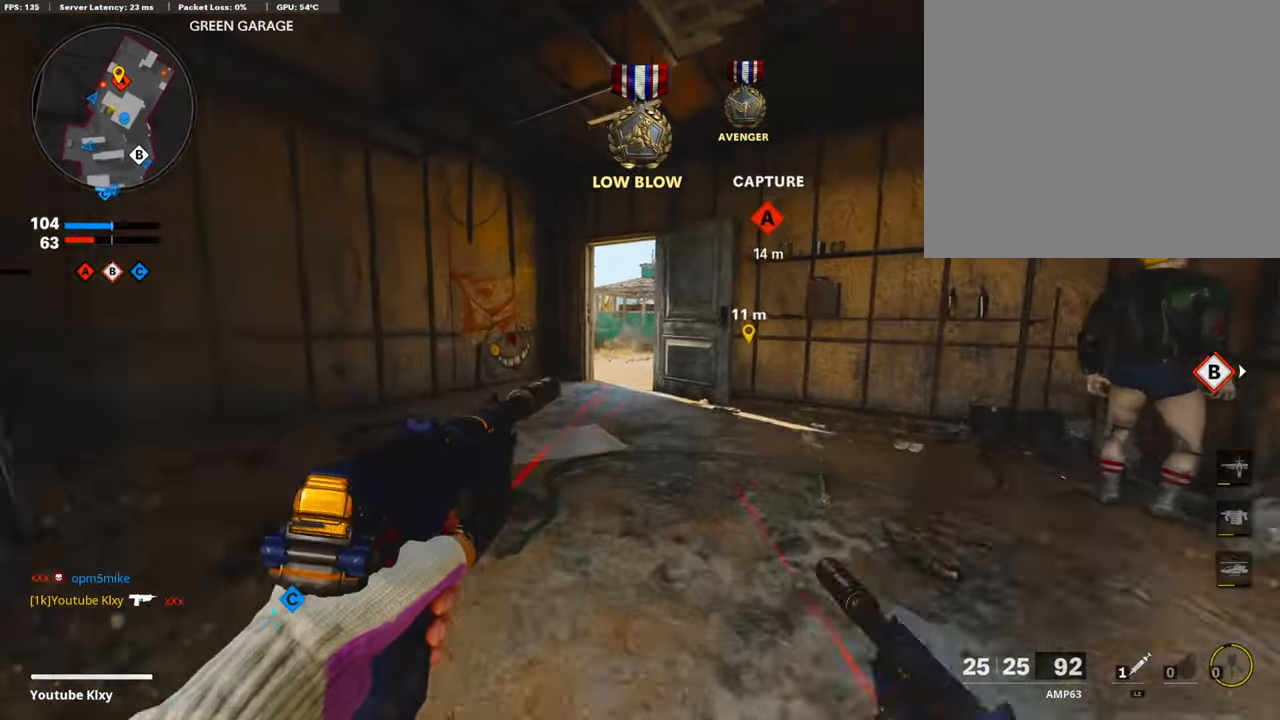
{"buttons": [], "left_stick": "up-right", "right_stick": "left", "events": [[17, "L3", "down"], [234, "right_stick", "right"], [284, "L3", "up"], [318, "right_stick", "center"], [401, "left_stick", "up-right"], [435, "right_stick", "left"]]}
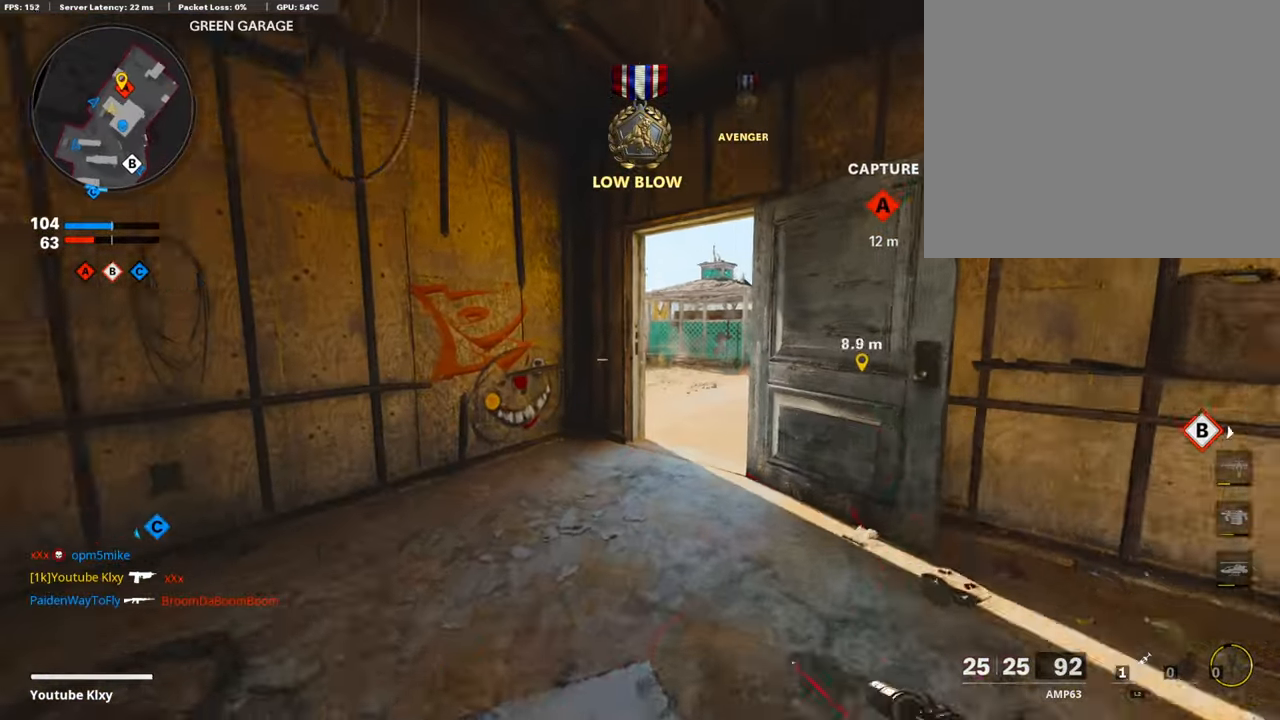
{"buttons": ["R3"], "left_stick": "up-right", "right_stick": "center", "events": [[50, "right_stick", "center"], [117, "R3", "down"], [251, "left_stick", "right"], [385, "left_stick", "up-right"]]}
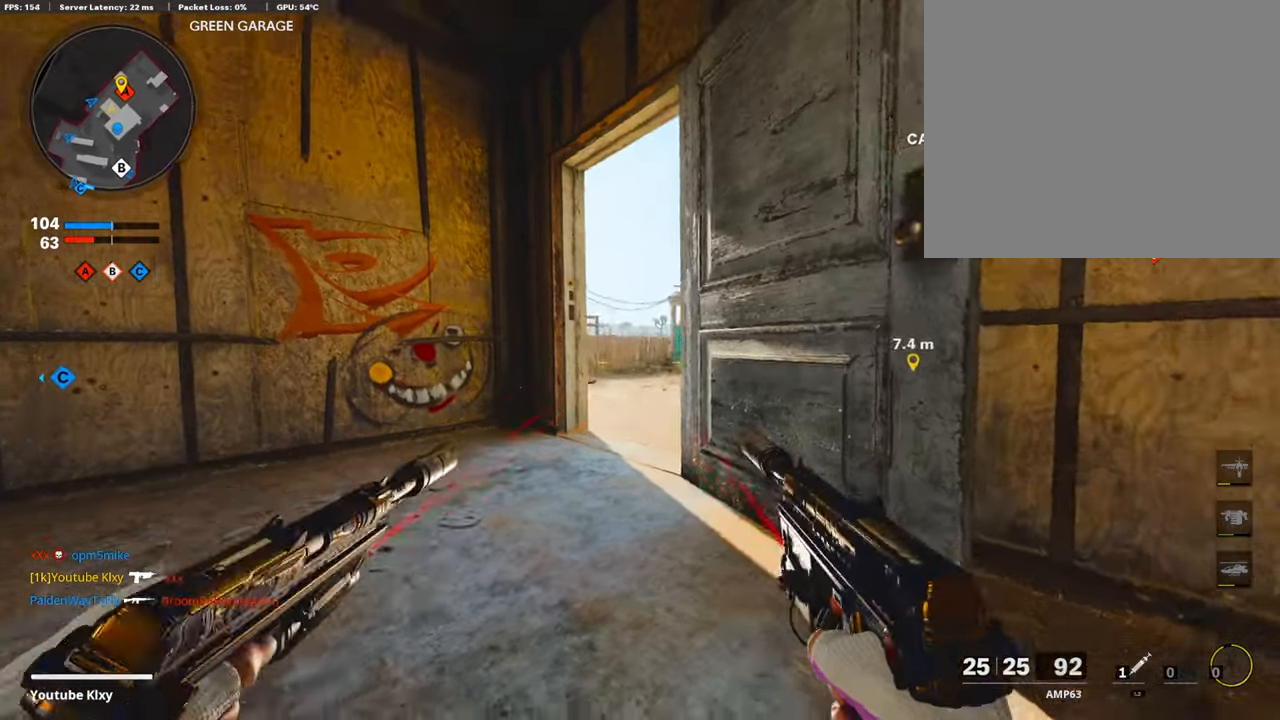
{"buttons": [], "left_stick": "center", "right_stick": "center", "events": [[67, "R3", "up"], [84, "left_stick", "up"], [151, "L3", "down"], [284, "L3", "up"], [335, "left_stick", "right"], [468, "left_stick", "center"]]}
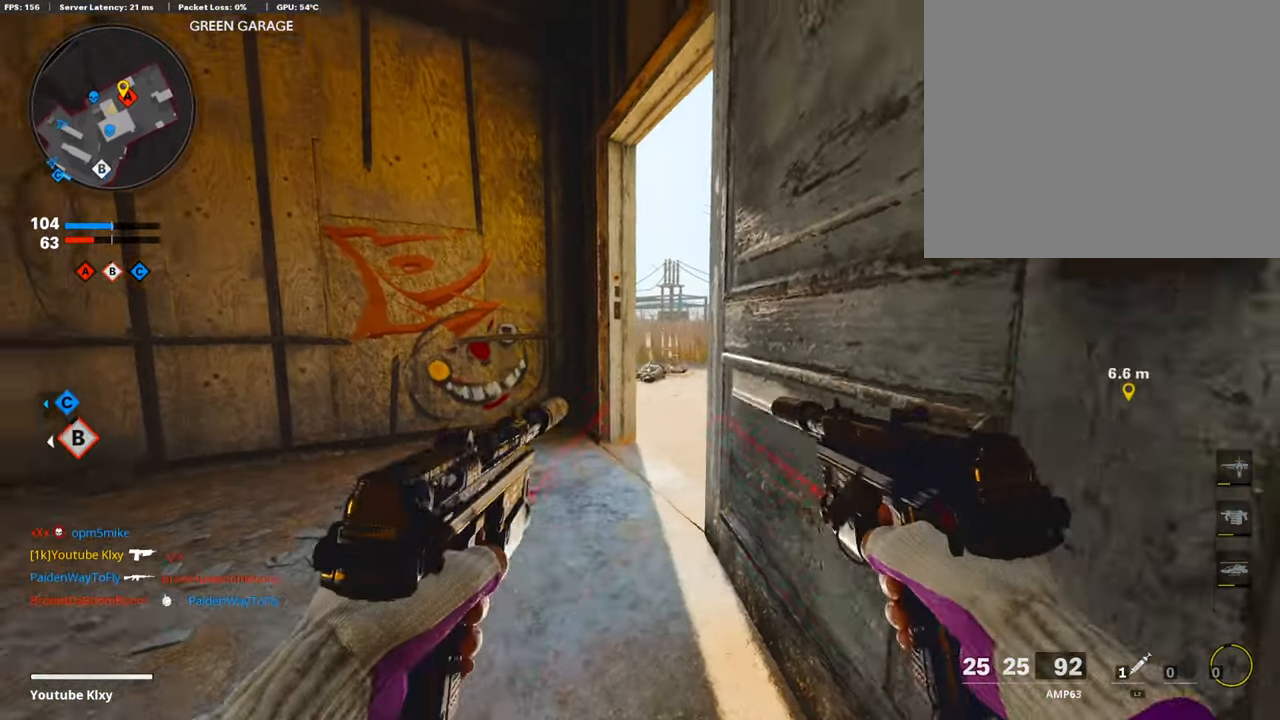
{"buttons": ["SQUARE"], "left_stick": "down", "right_stick": "center", "events": [[67, "R1", "down"], [167, "R1", "up"], [167, "left_stick", "down-right"], [268, "right_stick", "left"], [368, "left_stick", "down"], [368, "right_stick", "center"], [452, "SQUARE", "down"]]}
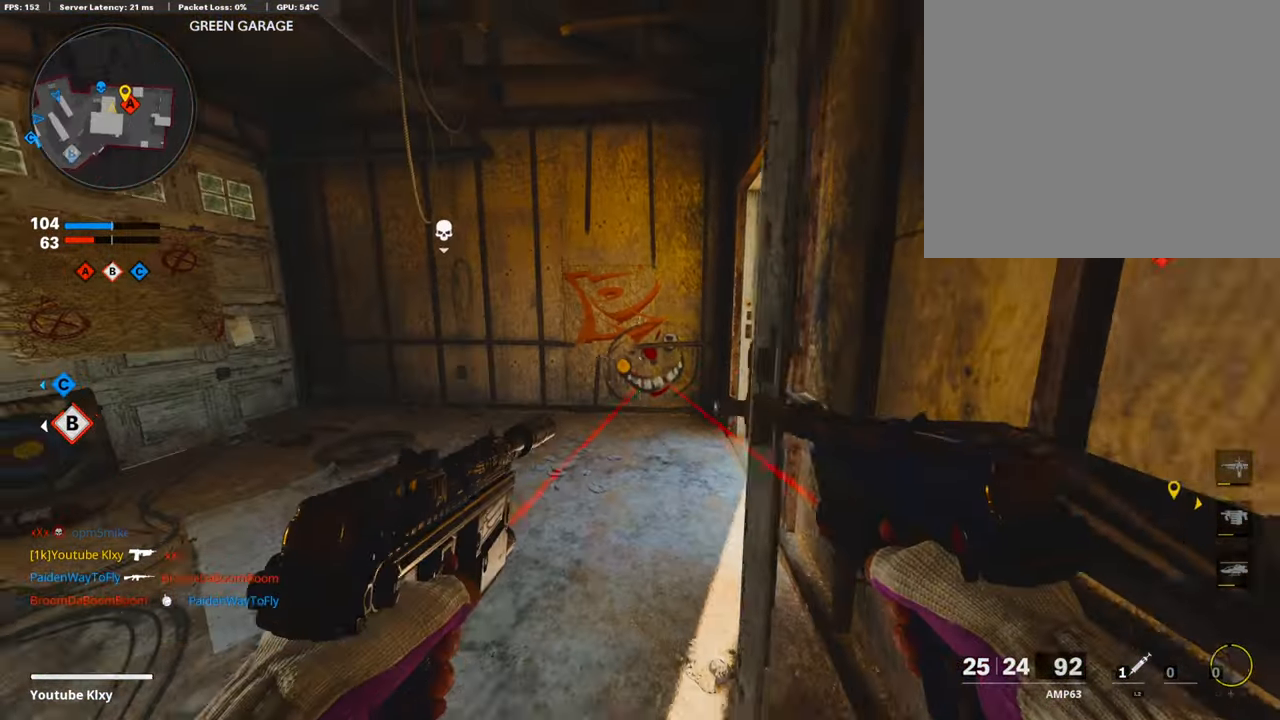
{"buttons": [], "left_stick": "down", "right_stick": "right", "events": [[33, "SQUARE", "up"], [83, "right_stick", "left"], [284, "right_stick", "center"], [485, "right_stick", "right"]]}
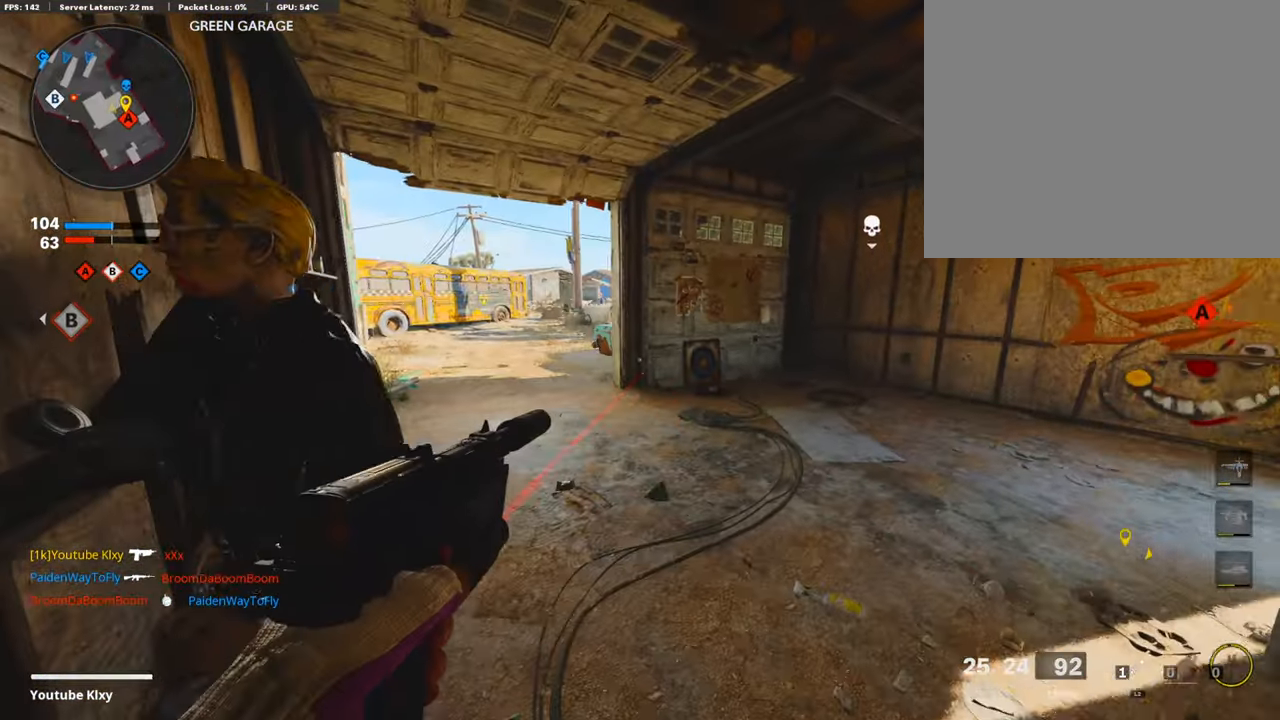
{"buttons": [], "left_stick": "center", "right_stick": "center", "events": [[83, "left_stick", "down-right"], [83, "right_stick", "center"], [385, "left_stick", "center"]]}
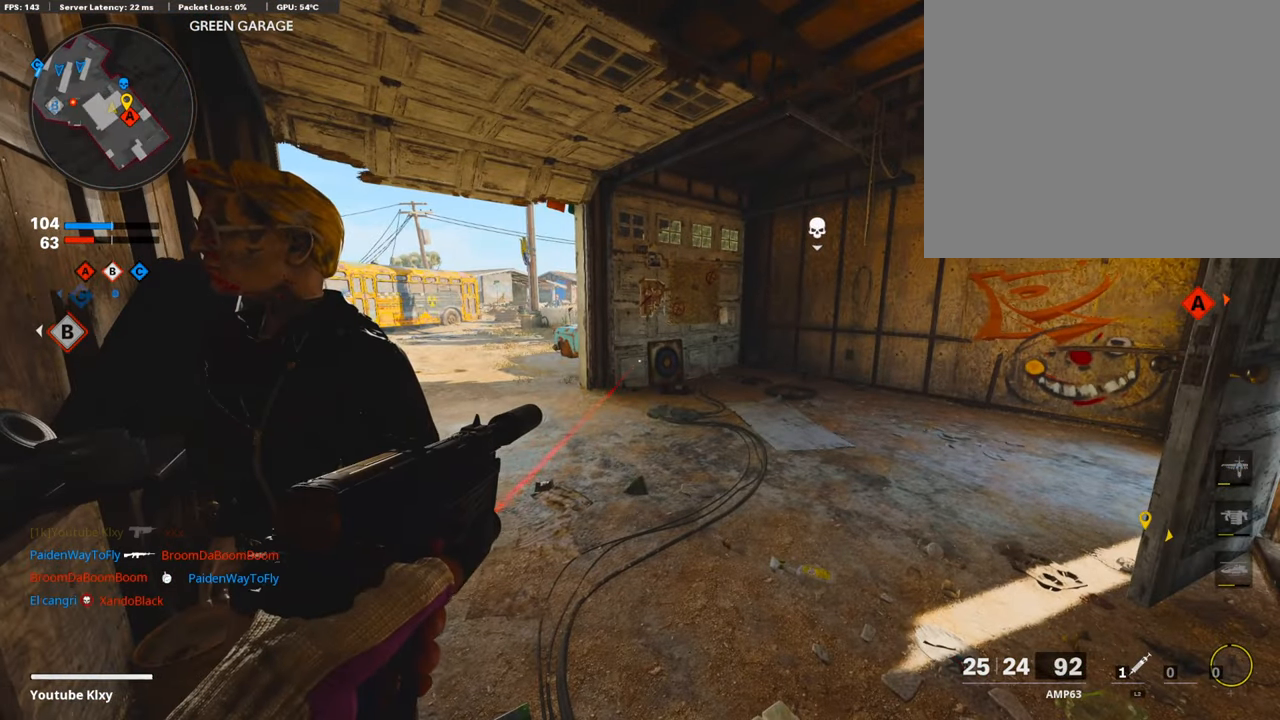
{"buttons": [], "left_stick": "center", "right_stick": "center", "events": []}
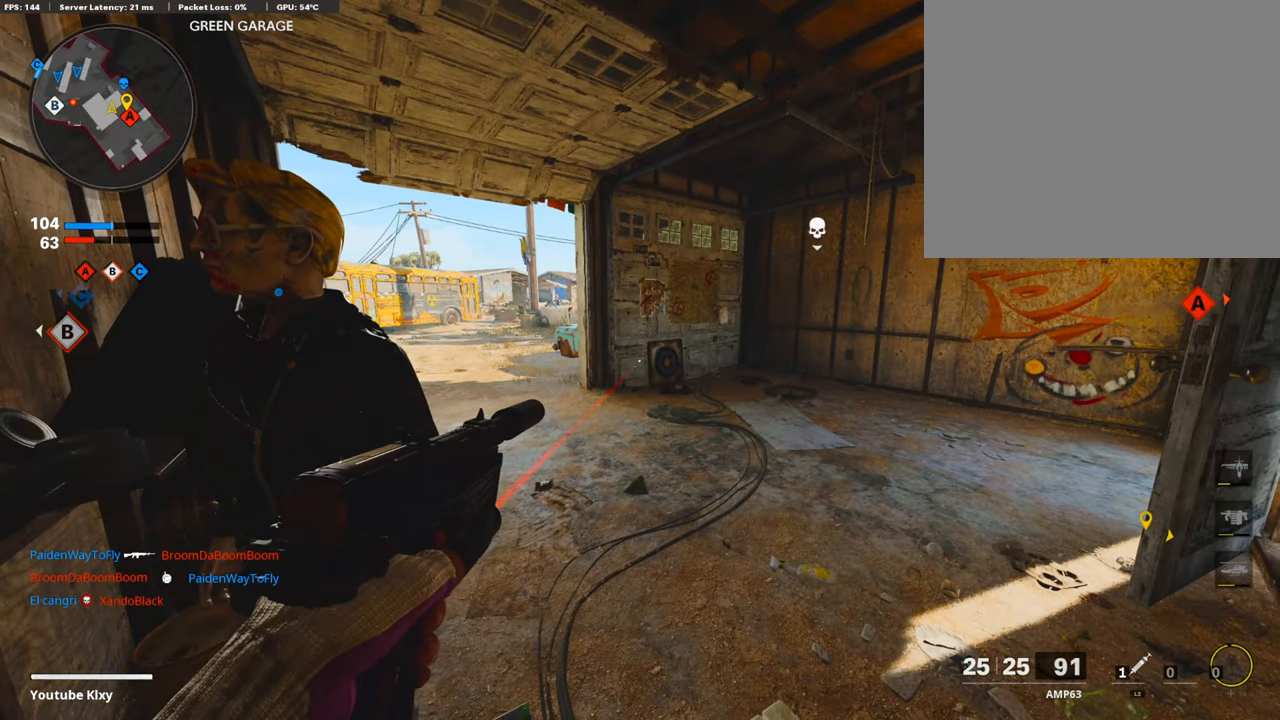
{"buttons": [], "left_stick": "center", "right_stick": "center", "events": []}
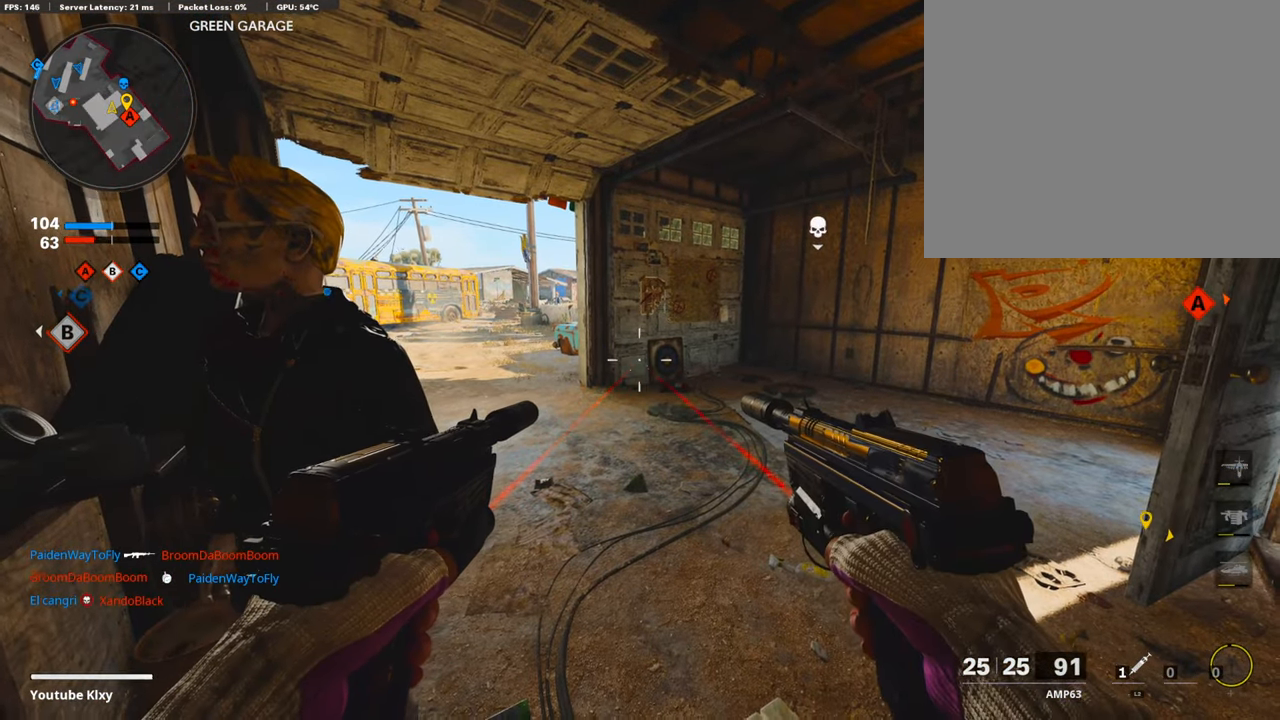
{"buttons": [], "left_stick": "center", "right_stick": "center", "events": []}
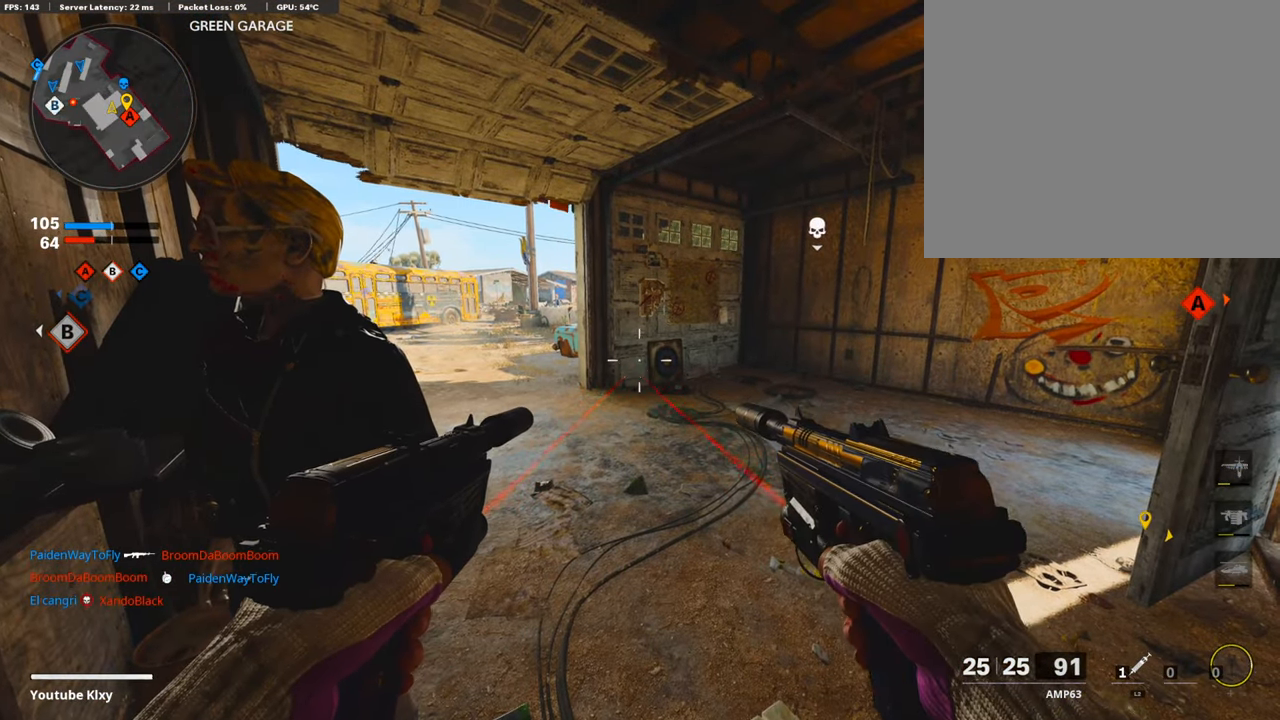
{"buttons": [], "left_stick": "center", "right_stick": "center", "events": []}
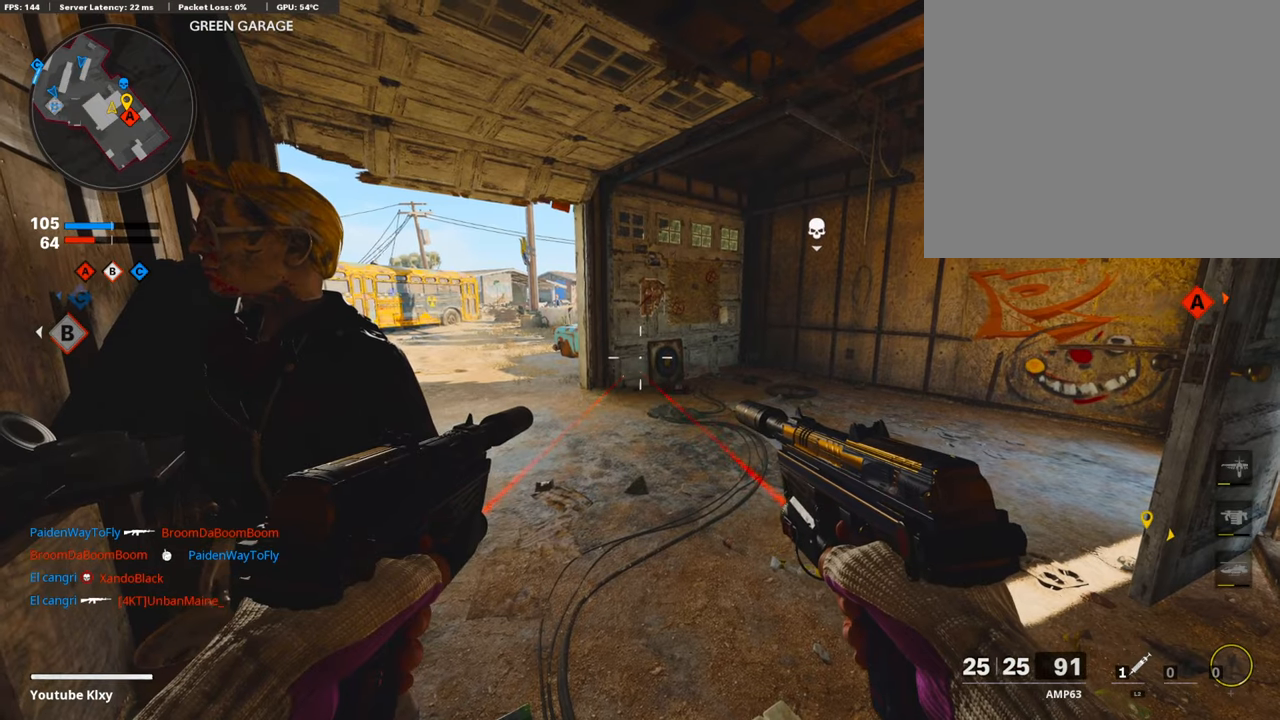
{"buttons": [], "left_stick": "center", "right_stick": "center", "events": []}
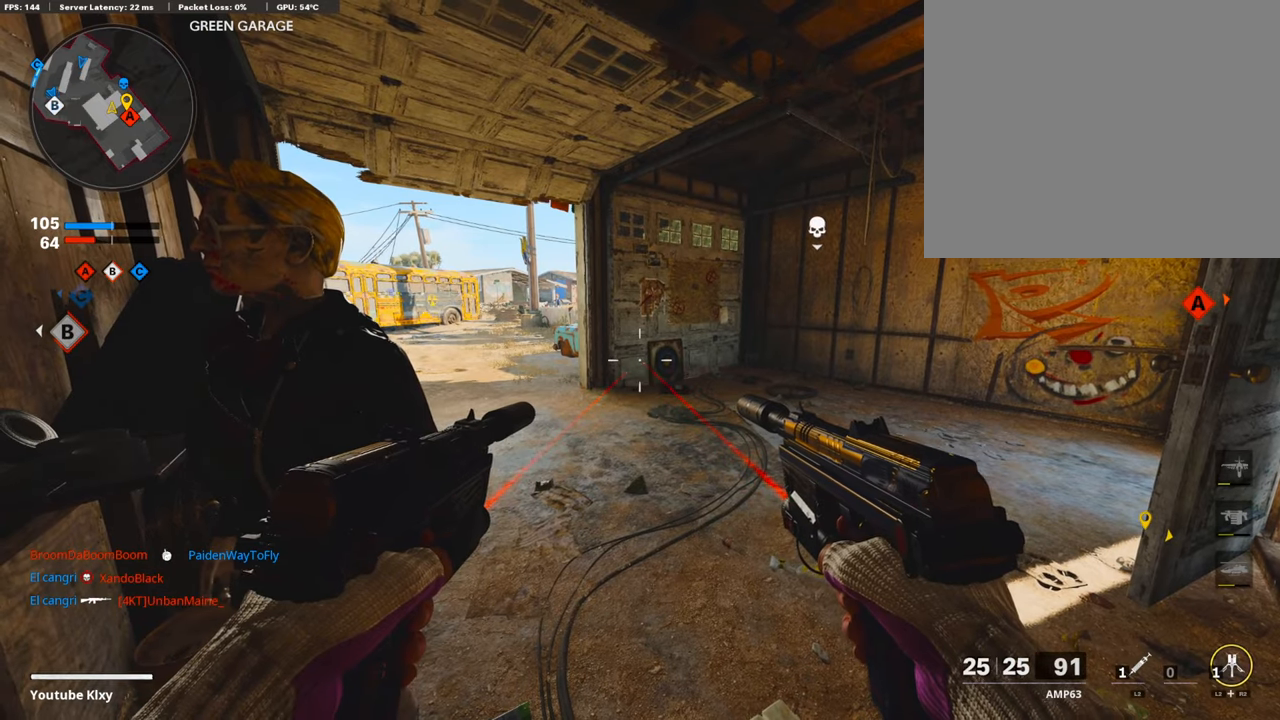
{"buttons": [], "left_stick": "center", "right_stick": "center", "events": []}
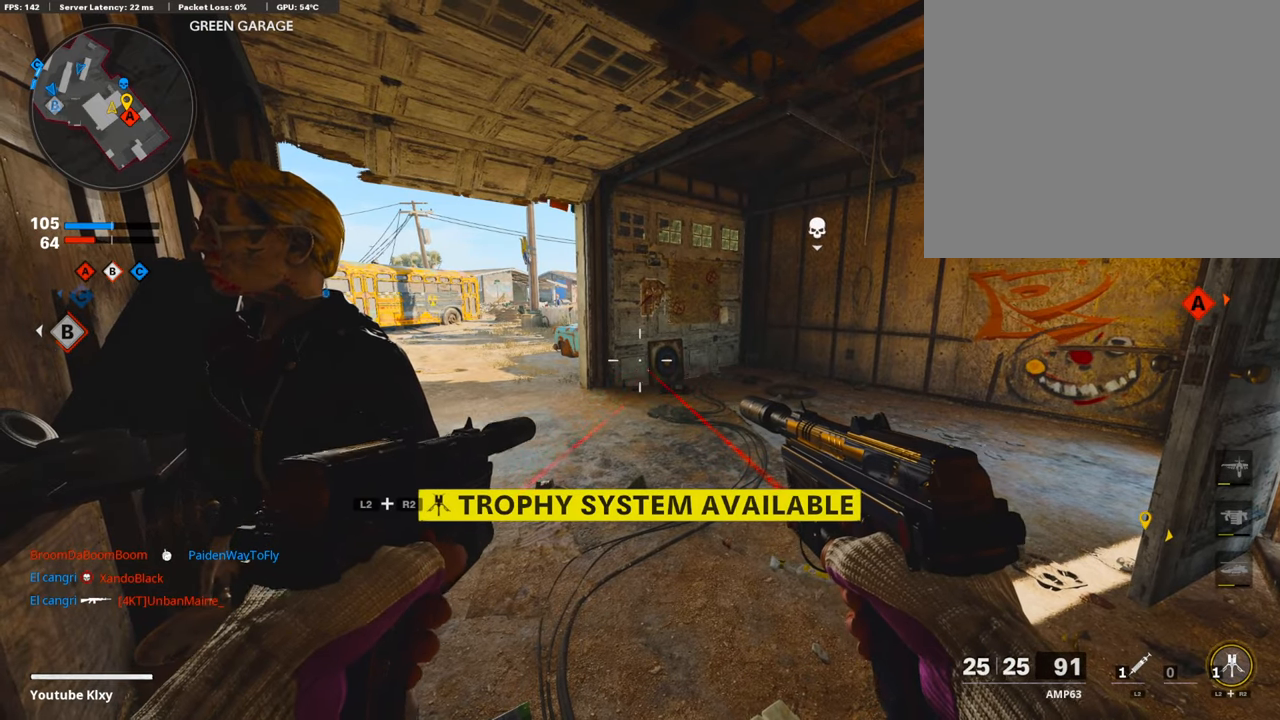
{"buttons": ["L2", "R2"], "left_stick": "center", "right_stick": "center", "events": [[301, "L2", "down"], [335, "R2", "down"]]}
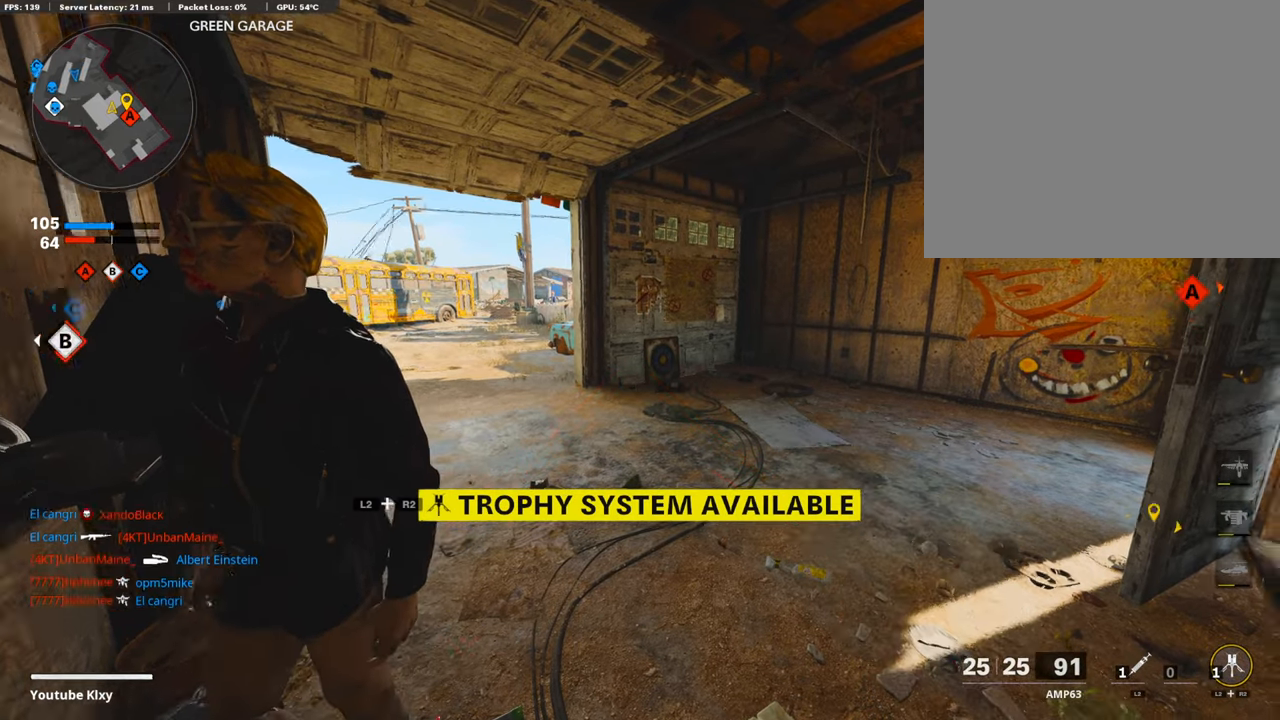
{"buttons": [], "left_stick": "center", "right_stick": "up", "events": [[168, "L2", "up"], [168, "R2", "up"], [234, "right_stick", "right"], [419, "right_stick", "up"]]}
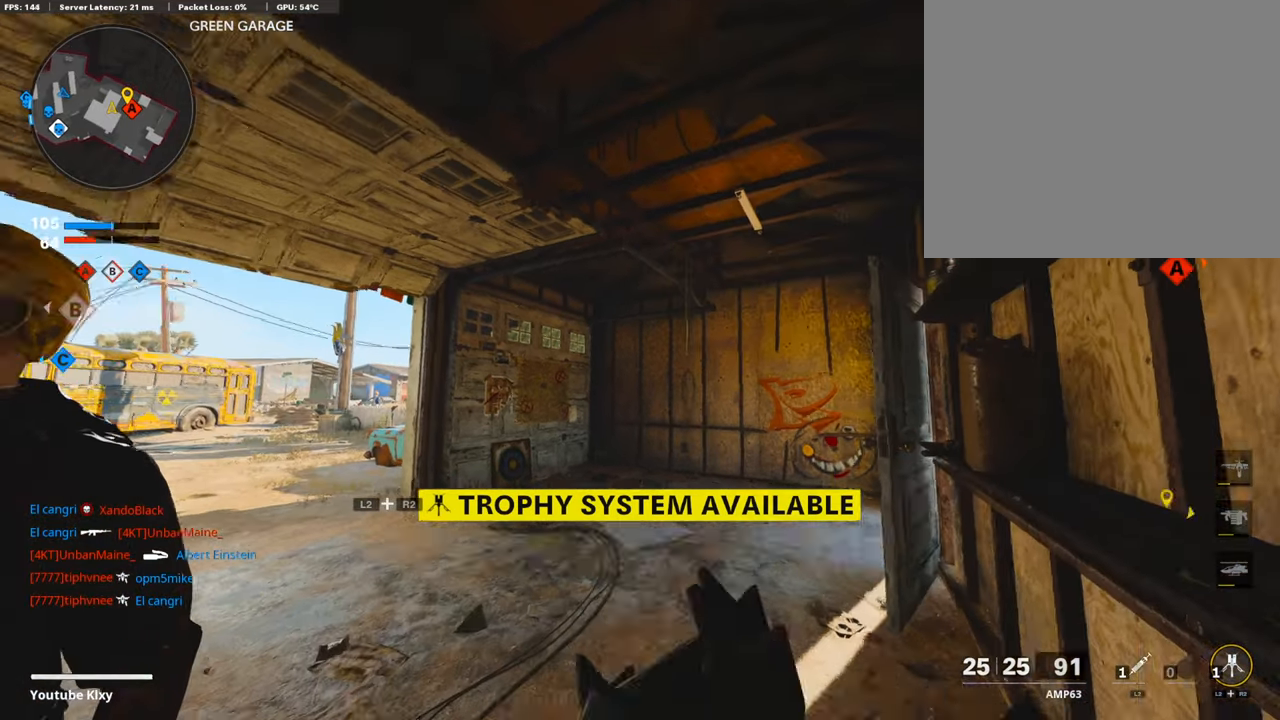
{"buttons": [], "left_stick": "center", "right_stick": "down", "events": [[84, "right_stick", "center"], [167, "right_stick", "down"], [335, "right_stick", "center"], [485, "right_stick", "down"]]}
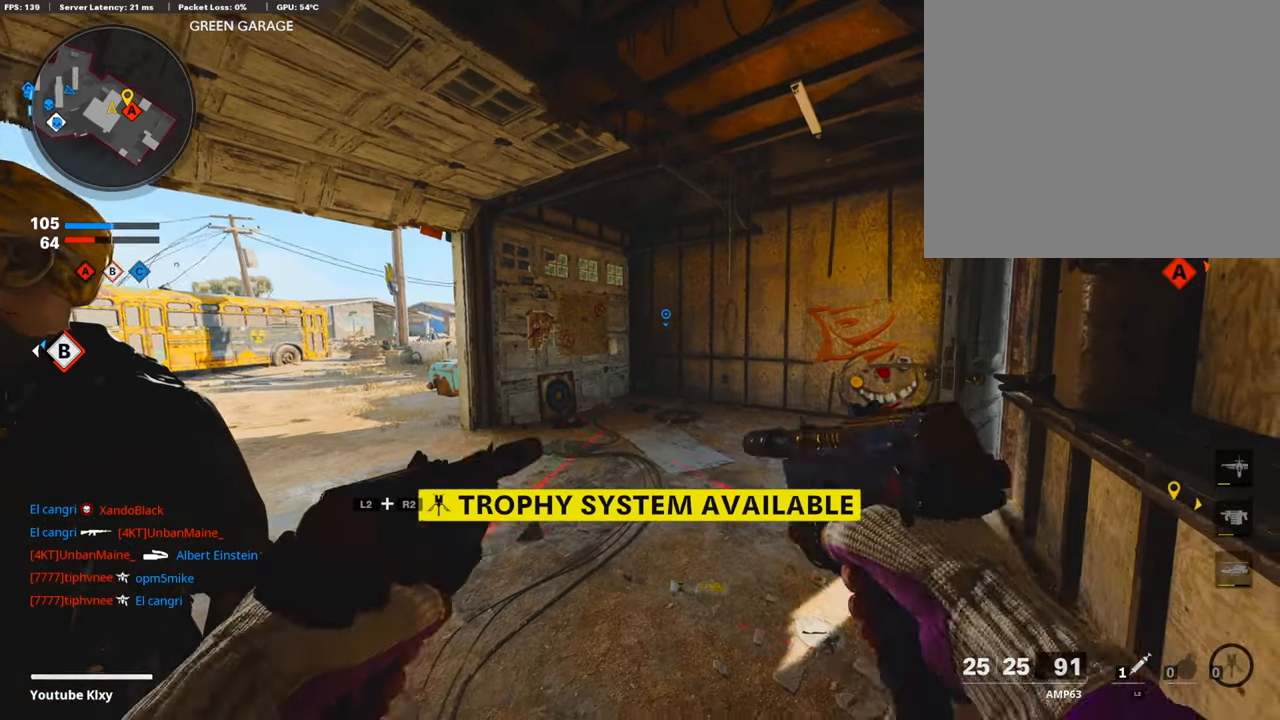
{"buttons": [], "left_stick": "center", "right_stick": "center", "events": [[251, "right_stick", "center"]]}
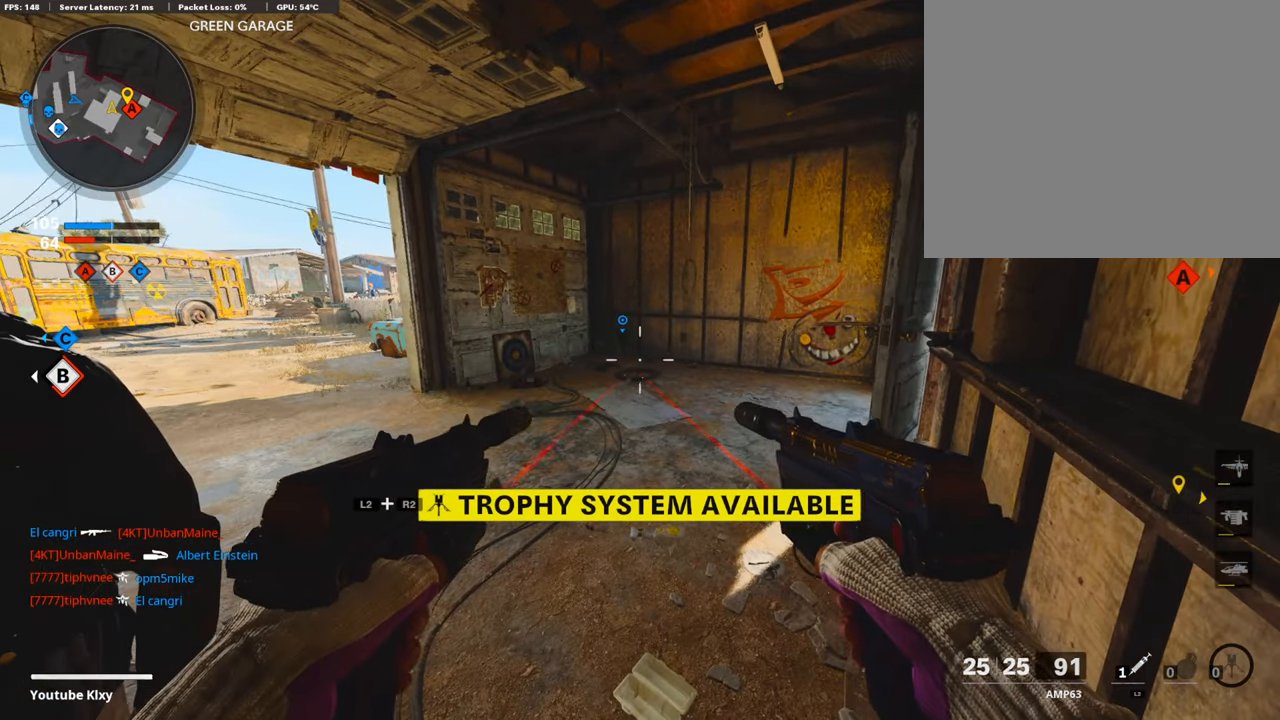
{"buttons": [], "left_stick": "center", "right_stick": "center", "events": []}
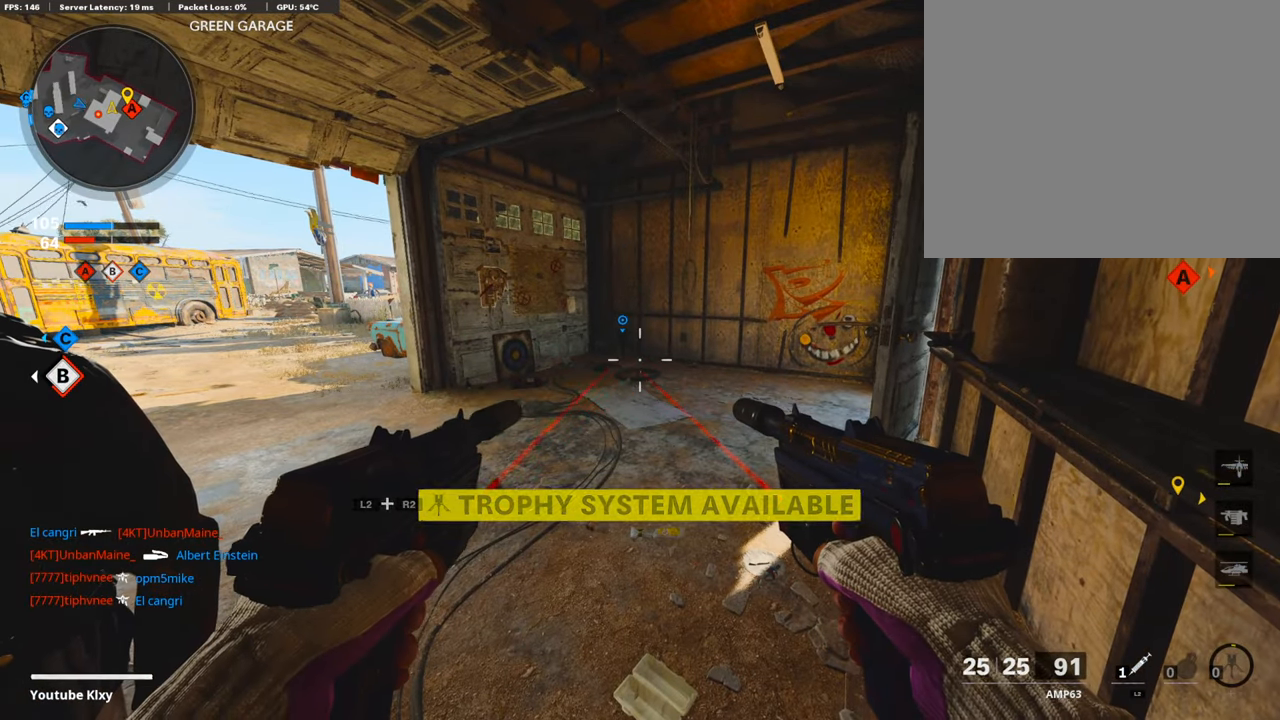
{"buttons": [], "left_stick": "center", "right_stick": "center", "events": []}
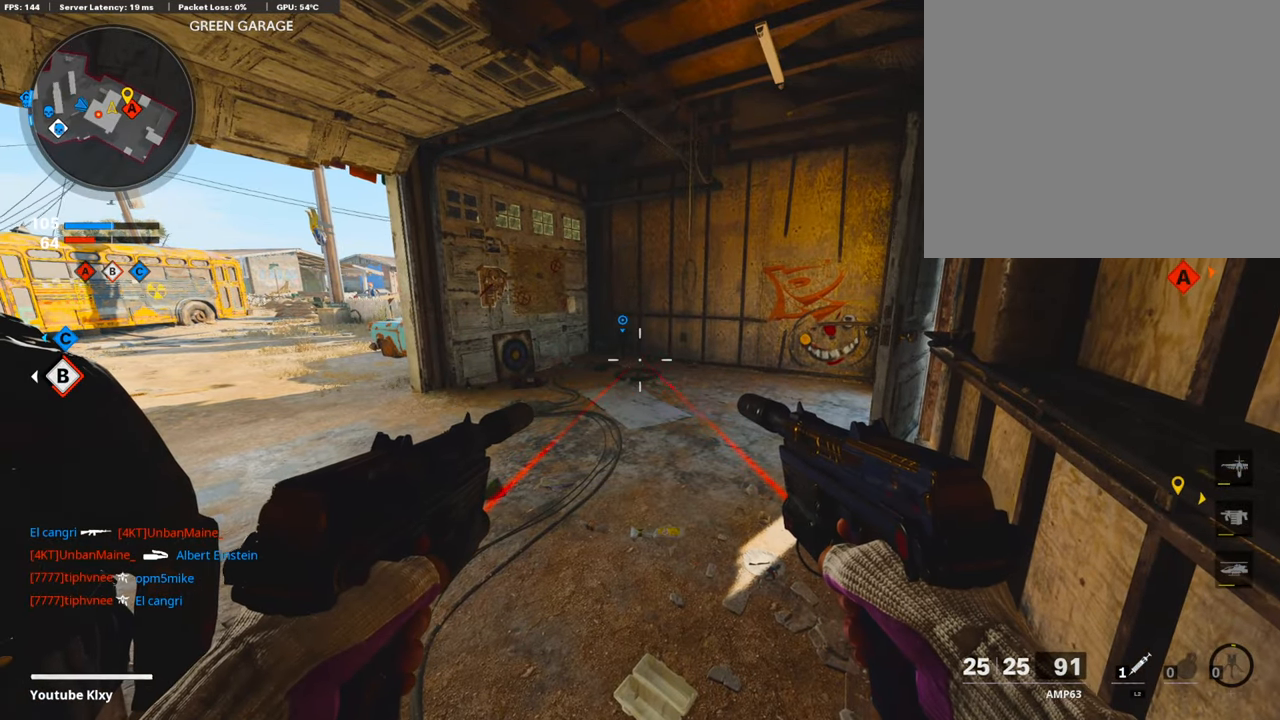
{"buttons": [], "left_stick": "center", "right_stick": "center", "events": []}
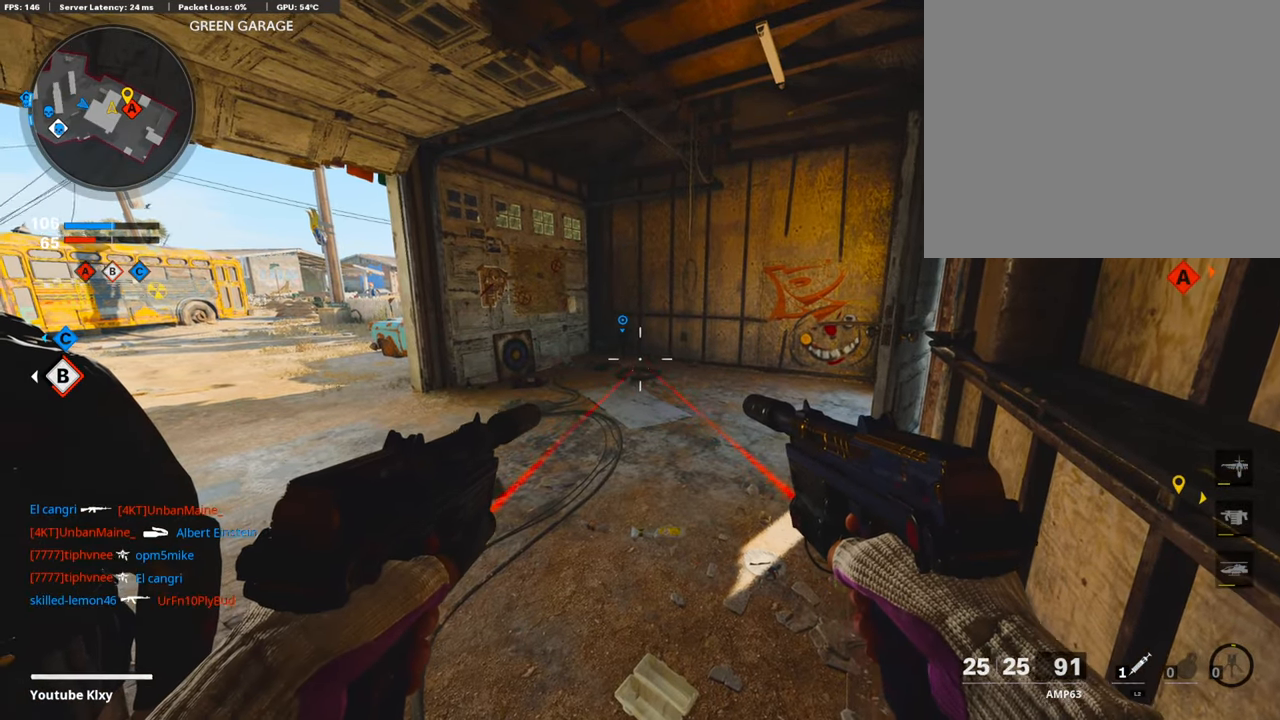
{"buttons": [], "left_stick": "center", "right_stick": "center", "events": []}
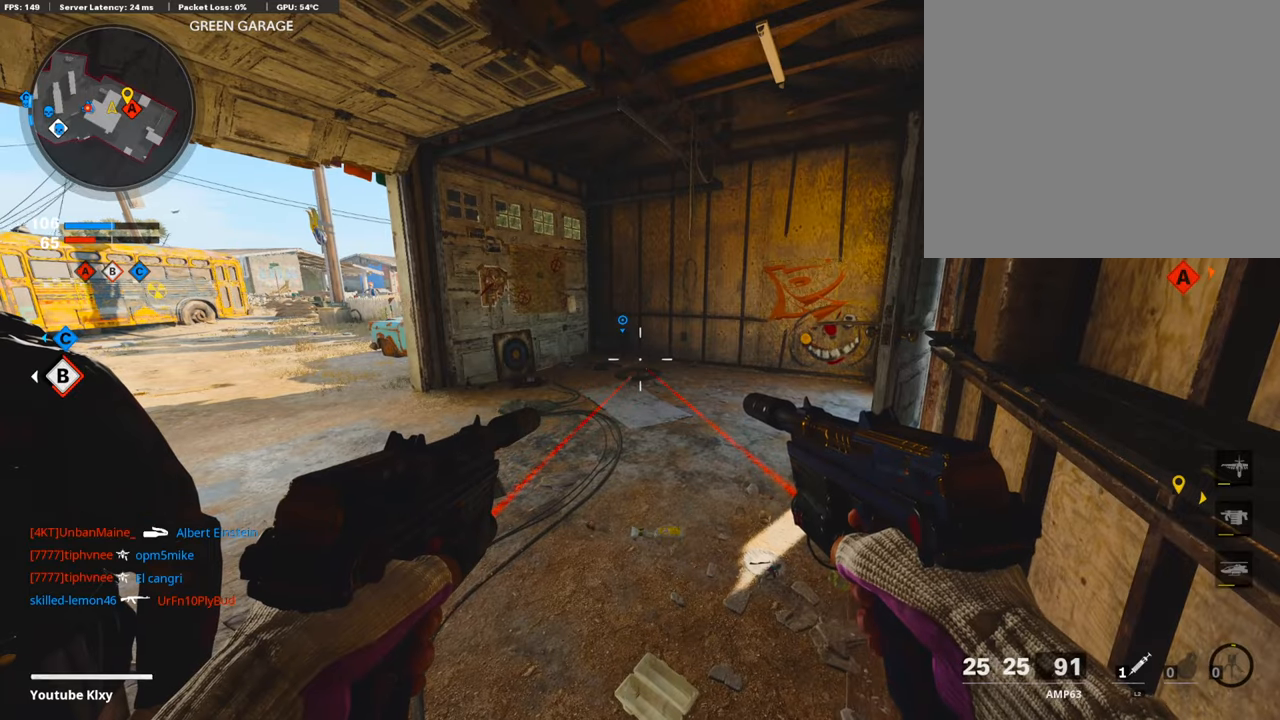
{"buttons": ["L3"], "left_stick": "up", "right_stick": "right", "events": [[301, "left_stick", "up"], [418, "L3", "down"], [418, "right_stick", "right"]]}
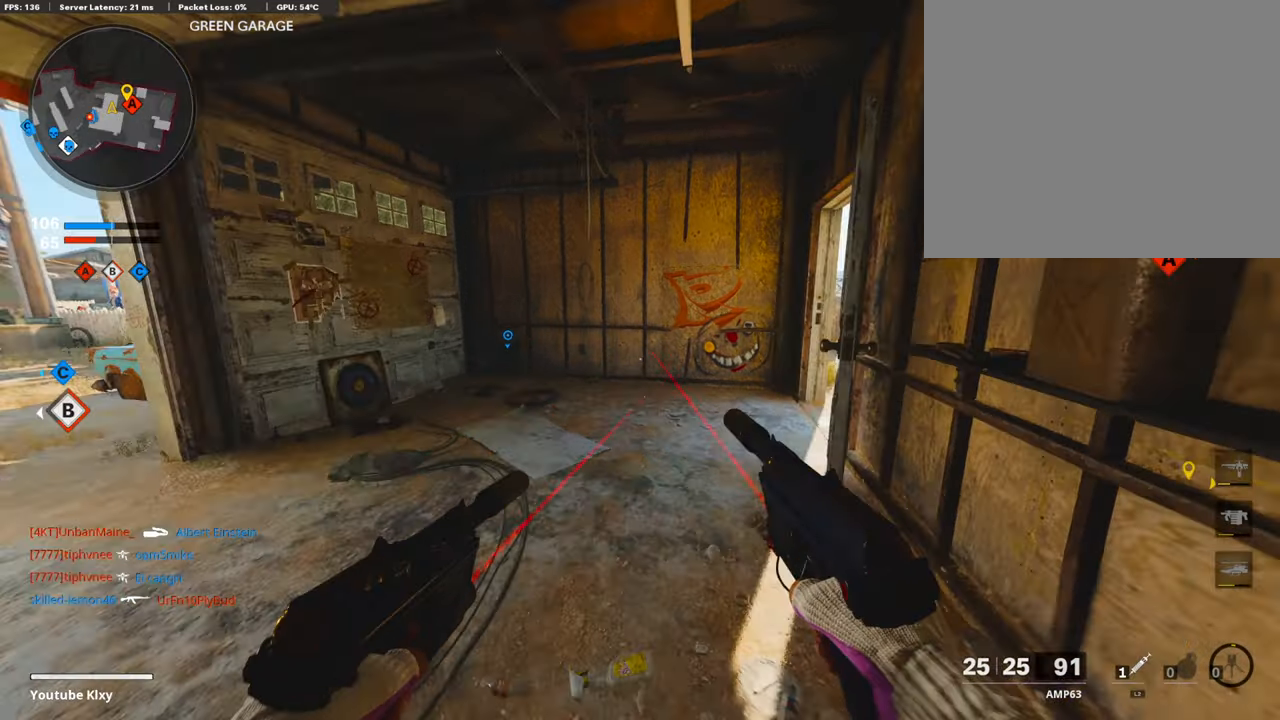
{"buttons": [], "left_stick": "right", "right_stick": "right", "events": [[67, "R3", "down"], [67, "right_stick", "up-right"], [167, "right_stick", "right"], [201, "L3", "up"], [201, "R3", "up"], [318, "R3", "down"], [418, "R3", "up"], [502, "left_stick", "right"]]}